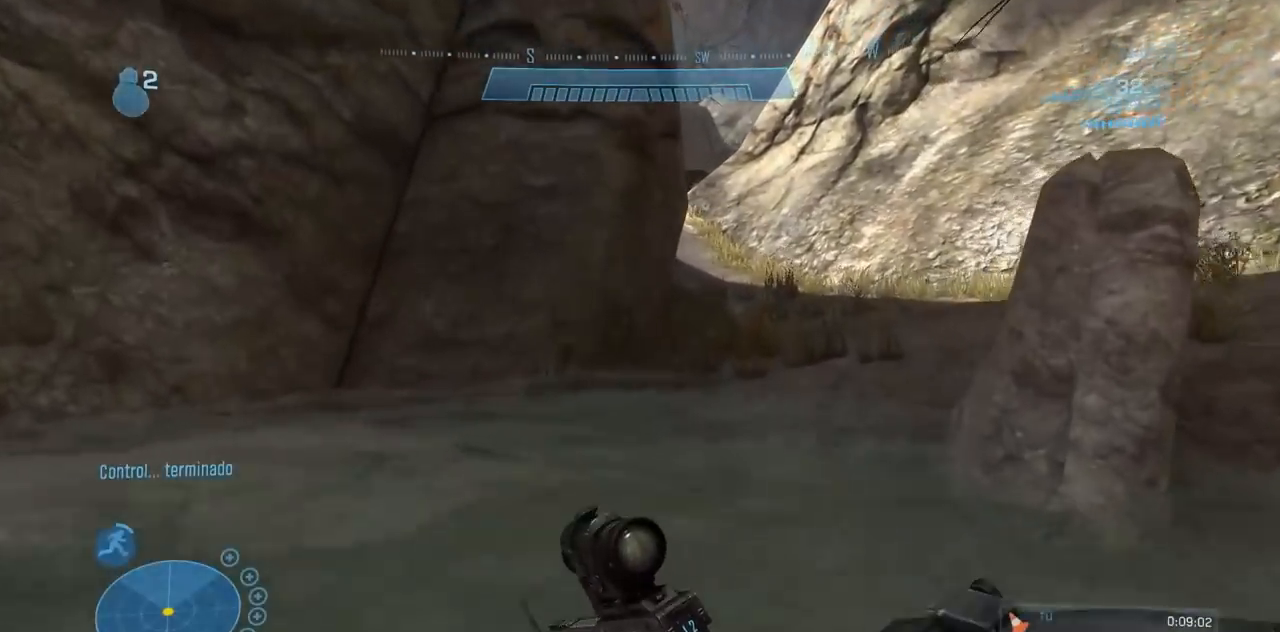
Gameplay with a controller (Xbox layout); each line is a JSON object with the inputs held at the frame after it. "events" lists button and stick changes between this image and that frame as [ms after this image, input, new state], when the widget could be followed in between. Not read: A B DPAD_DOWN DPAD_LEFT DPAD_RIGHT DPAD_UP HOME L3 R3 SELECT START X Y.
{"buttons": [], "left_stick": "up", "right_stick": "center", "events": []}
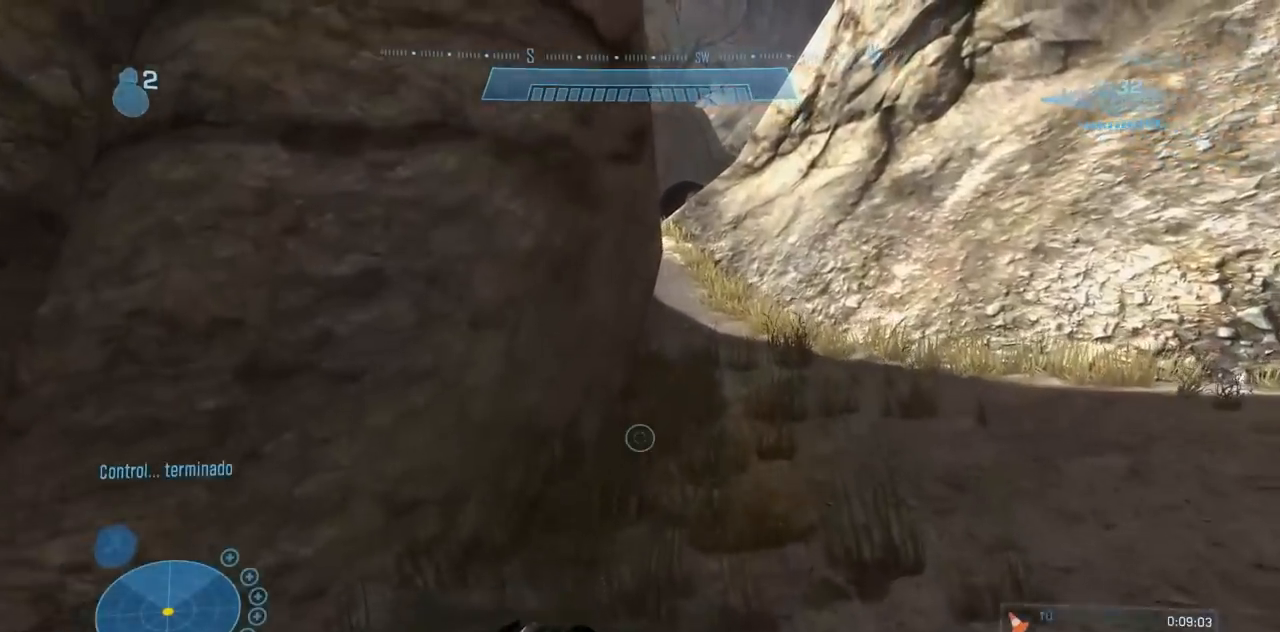
{"buttons": [], "left_stick": "up", "right_stick": "center", "events": [[100, "right_stick", "down"], [333, "right_stick", "center"]]}
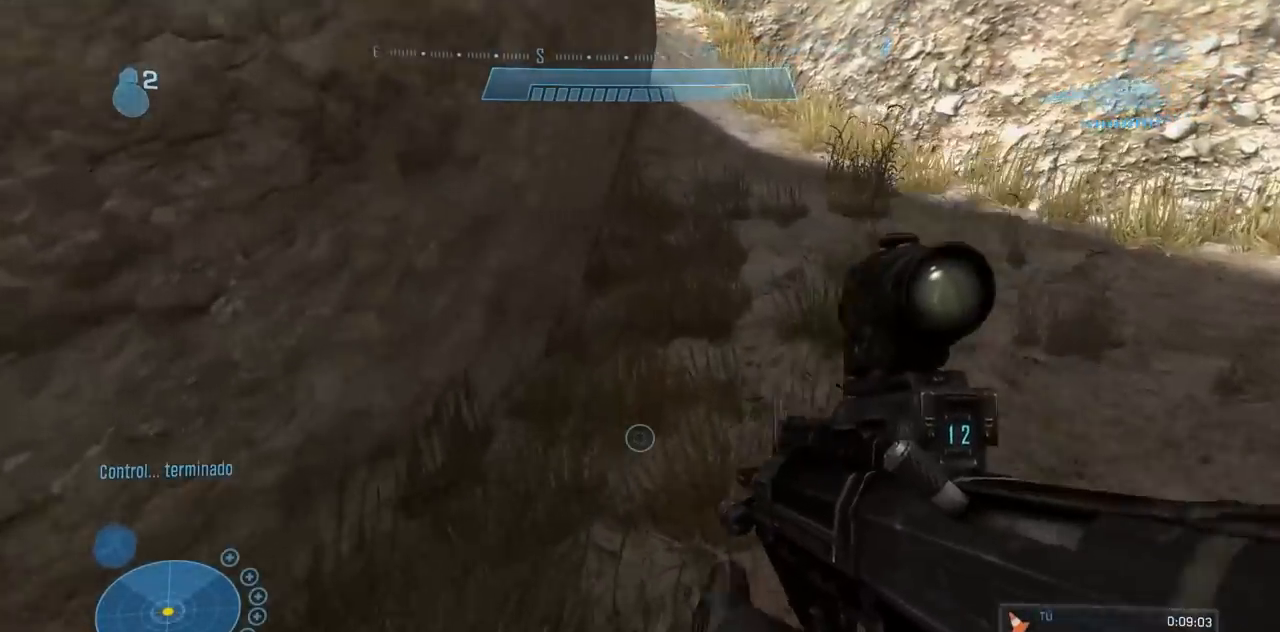
{"buttons": [], "left_stick": "up", "right_stick": "center"}
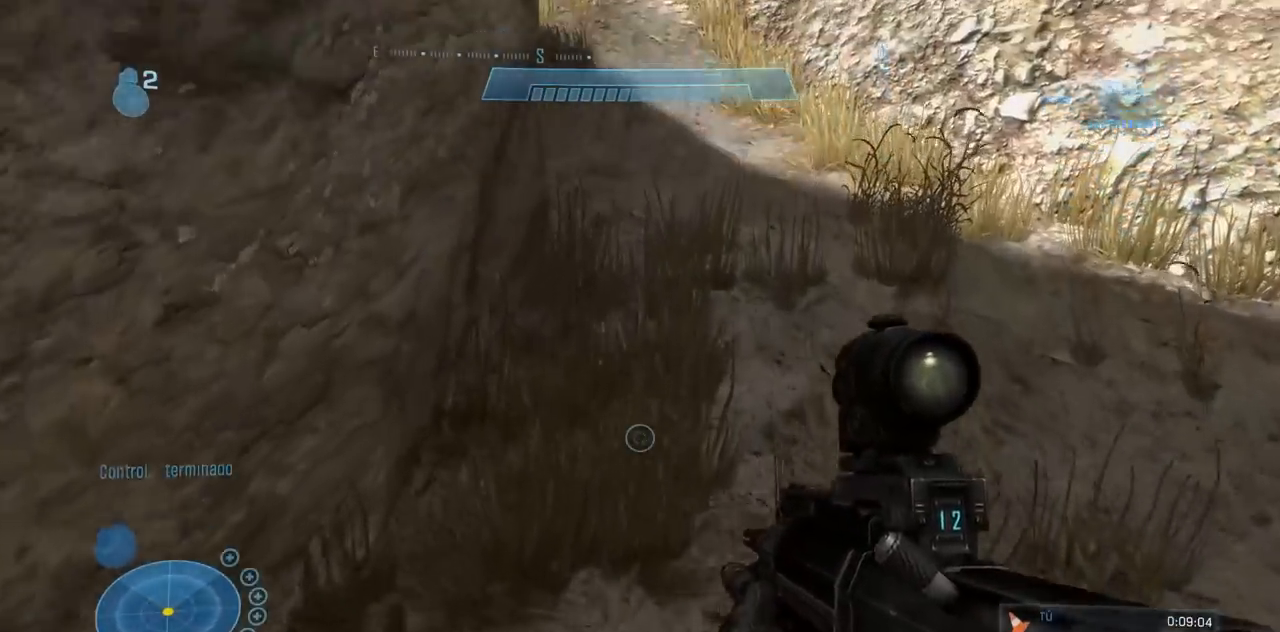
{"buttons": [], "left_stick": "up", "right_stick": "center", "events": []}
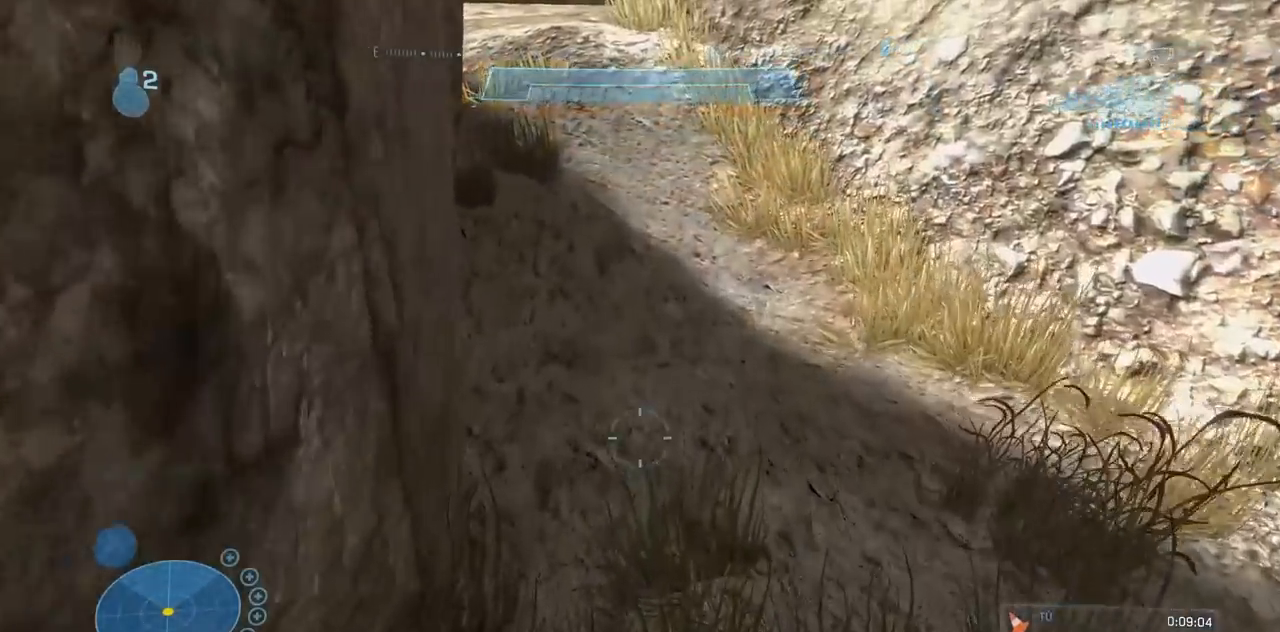
{"buttons": [], "left_stick": "up", "right_stick": "center", "events": [[17, "right_stick", "up"], [234, "right_stick", "center"]]}
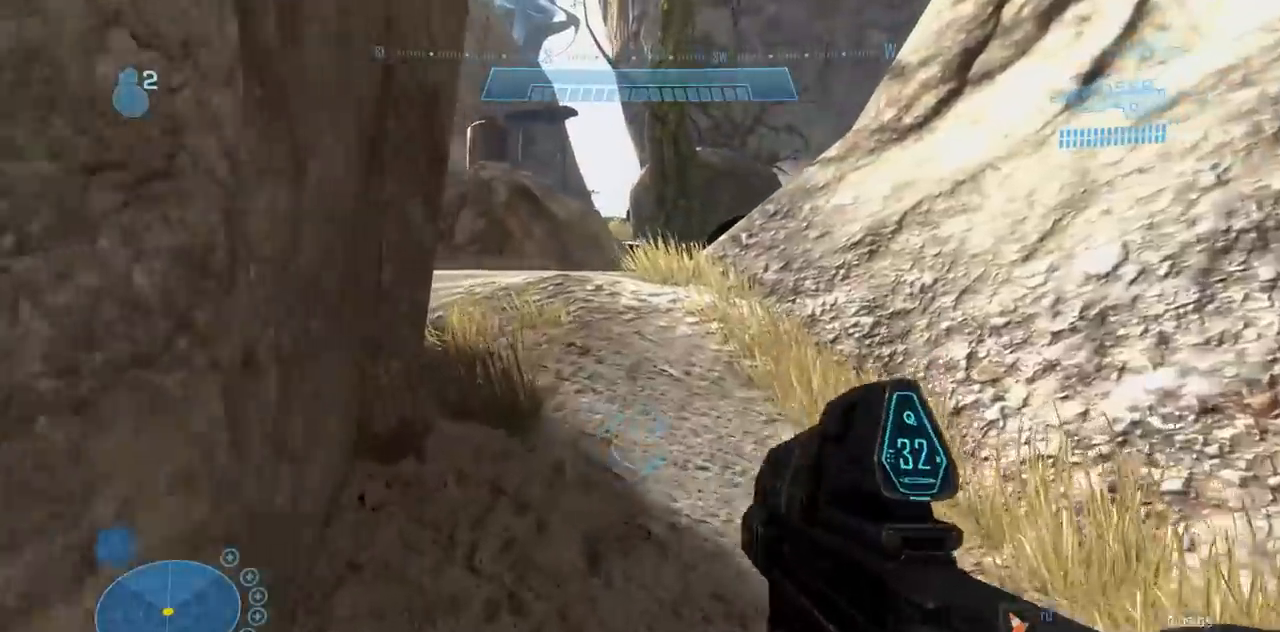
{"buttons": [], "left_stick": "up", "right_stick": "center", "events": []}